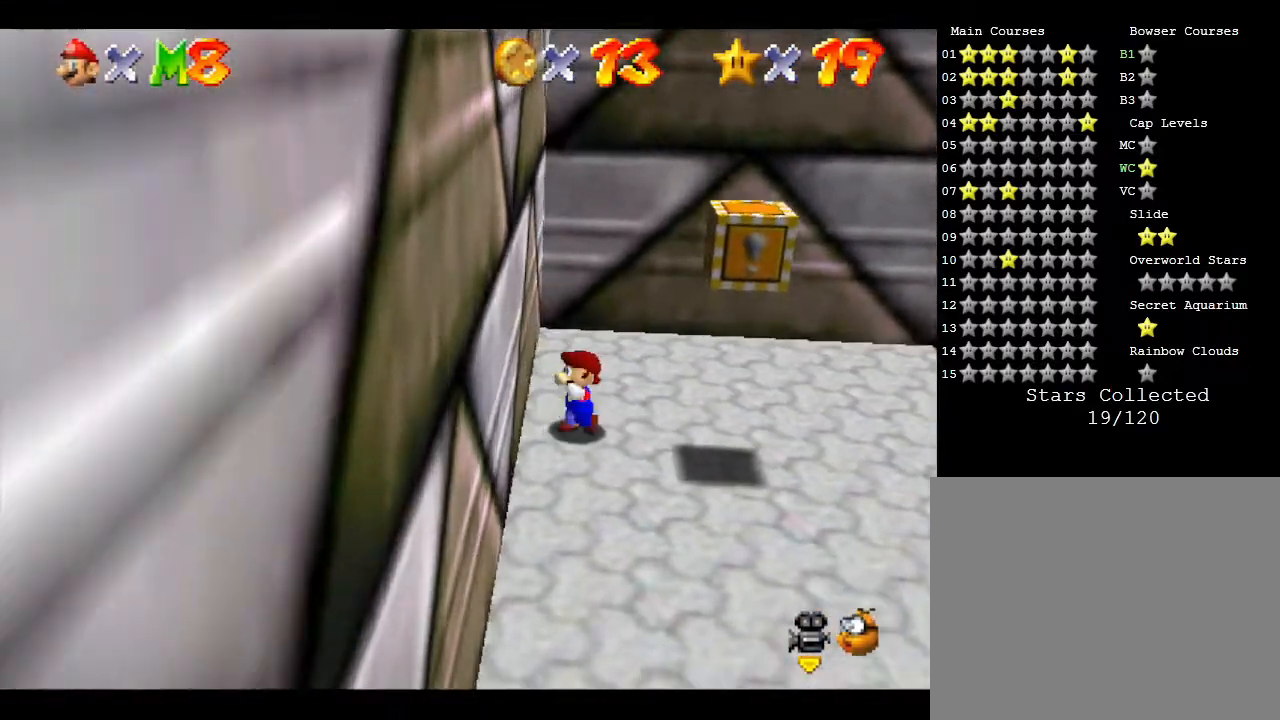
Gameplay with a controller (Nintendo layout); each line is a JSON object with the inputs held at the frame after it. "events" lists button and stick changes between this image and that frame as [ms after this image, input, new state], when the widget could be followed in between. Not read: L3 R3.
{"buttons": [], "left_stick": "down", "events": [[100, "left_stick", "down"], [233, "left_stick", "down-right"], [383, "left_stick", "down"]]}
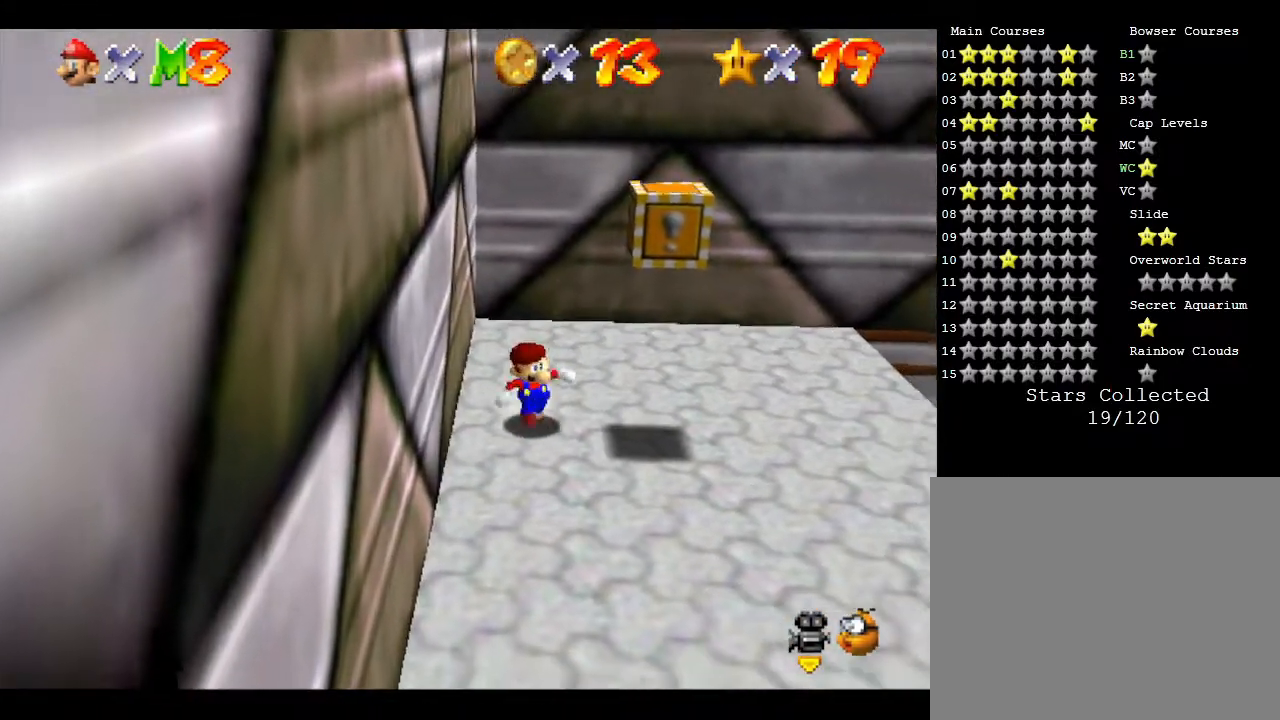
{"buttons": [], "left_stick": "right", "events": [[83, "left_stick", "down-right"], [200, "left_stick", "right"]]}
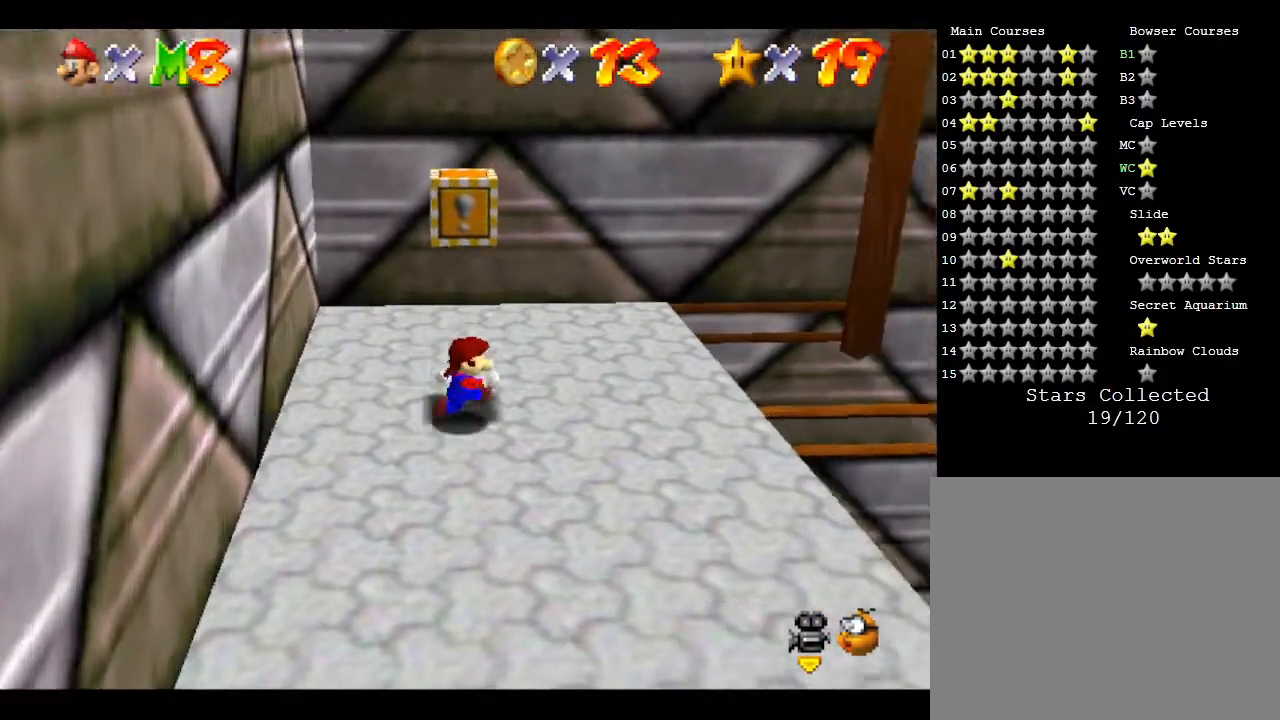
{"buttons": [], "left_stick": "right", "events": []}
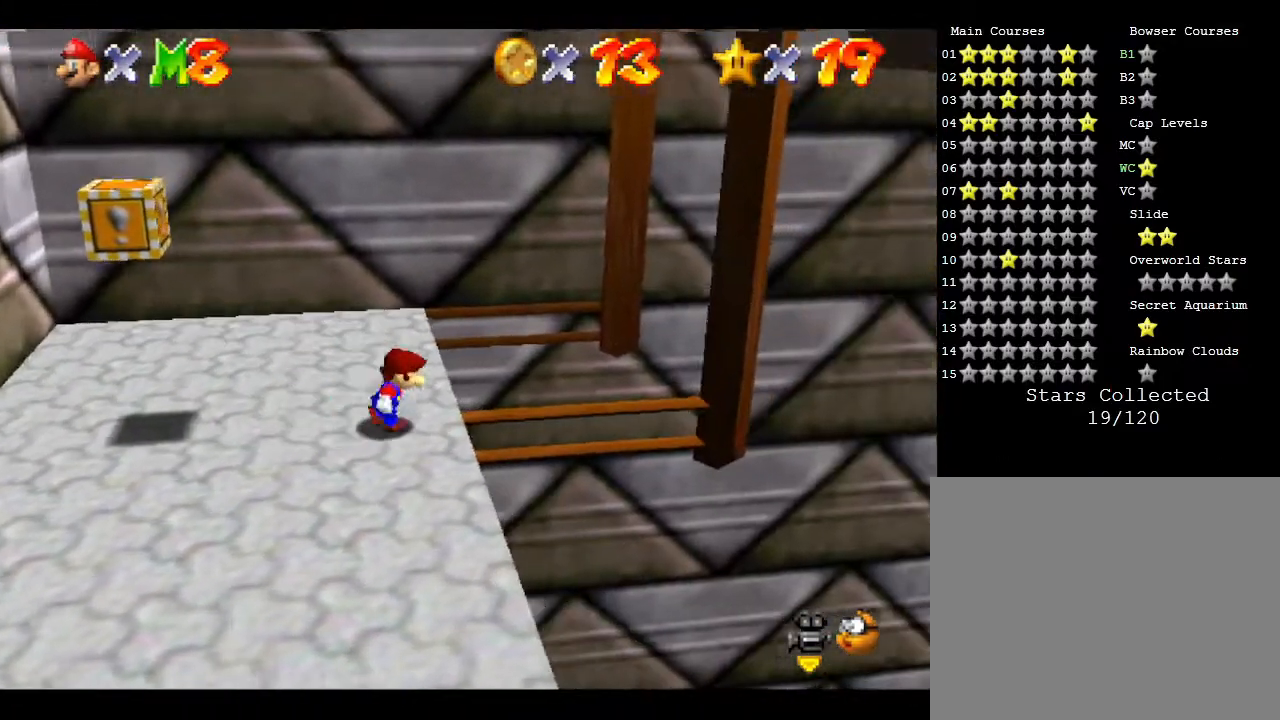
{"buttons": ["A"], "left_stick": "left", "events": [[33, "left_stick", "left"], [67, "A", "down"]]}
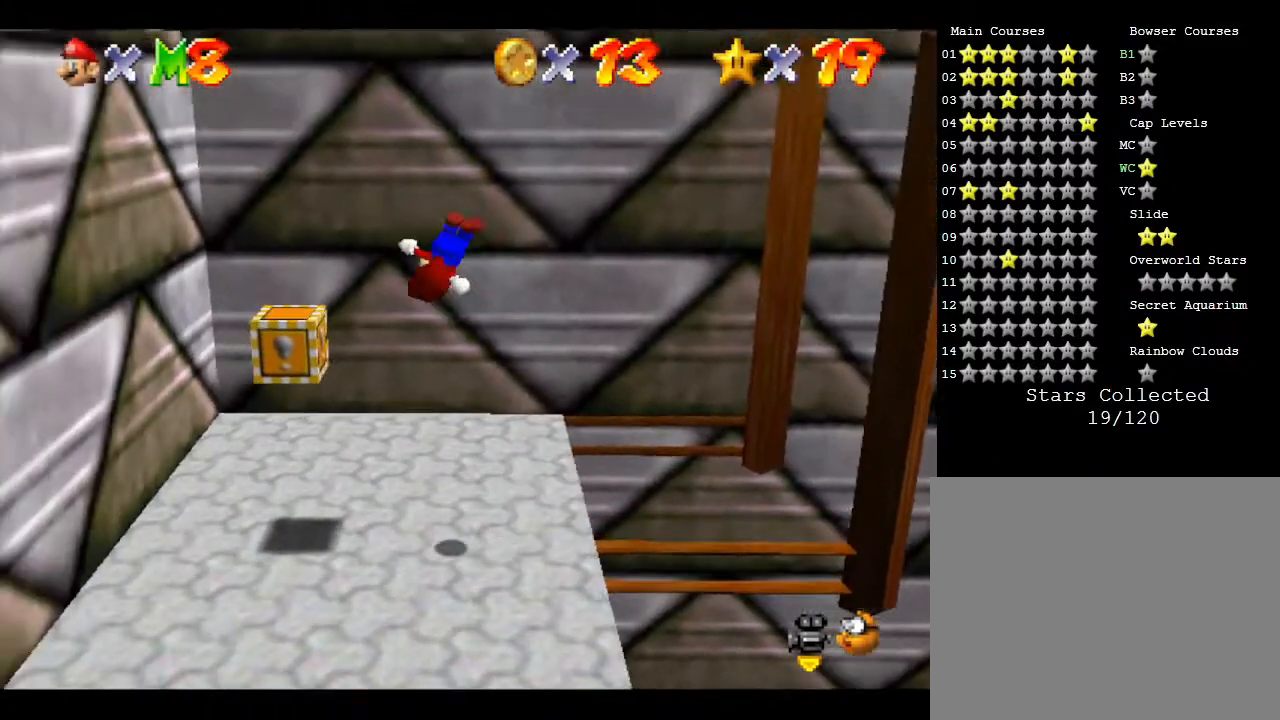
{"buttons": ["A"], "left_stick": "left", "events": [[17, "A", "up"], [50, "left_stick", "right"], [267, "left_stick", "up-right"], [417, "left_stick", "up-left"], [483, "A", "down"], [483, "left_stick", "left"]]}
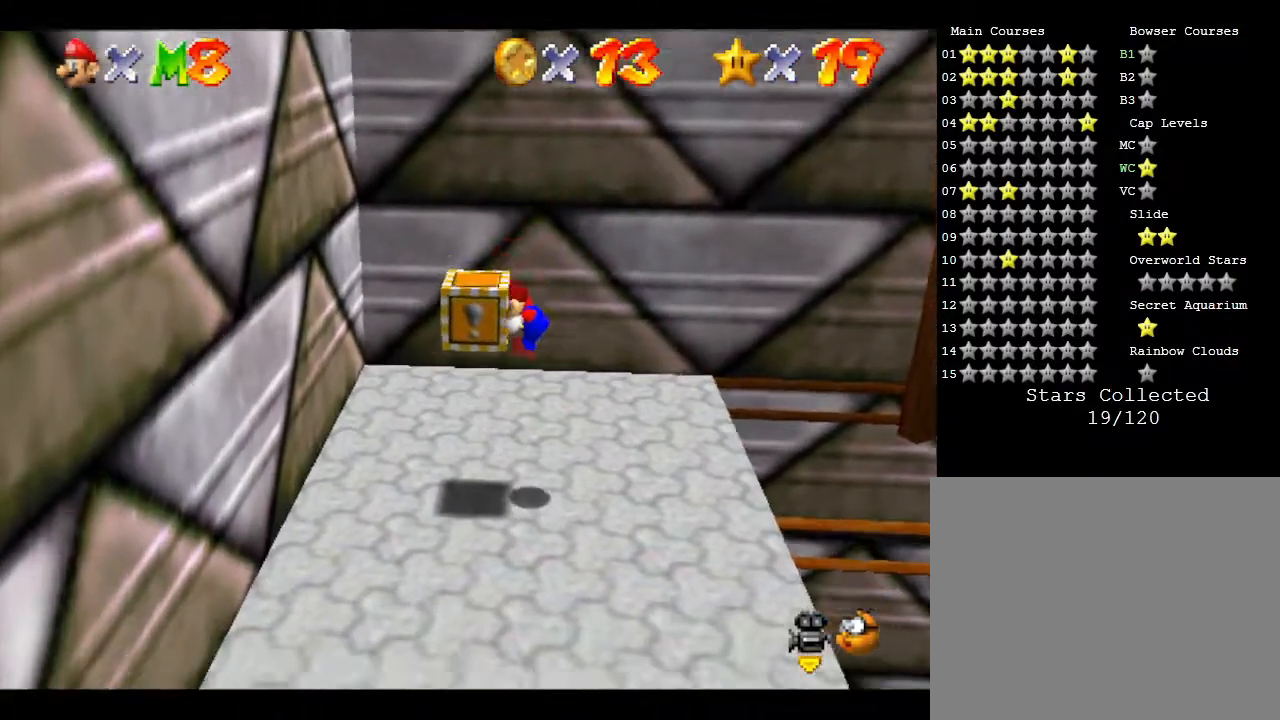
{"buttons": [], "left_stick": "center", "events": [[317, "A", "up"], [383, "left_stick", "center"]]}
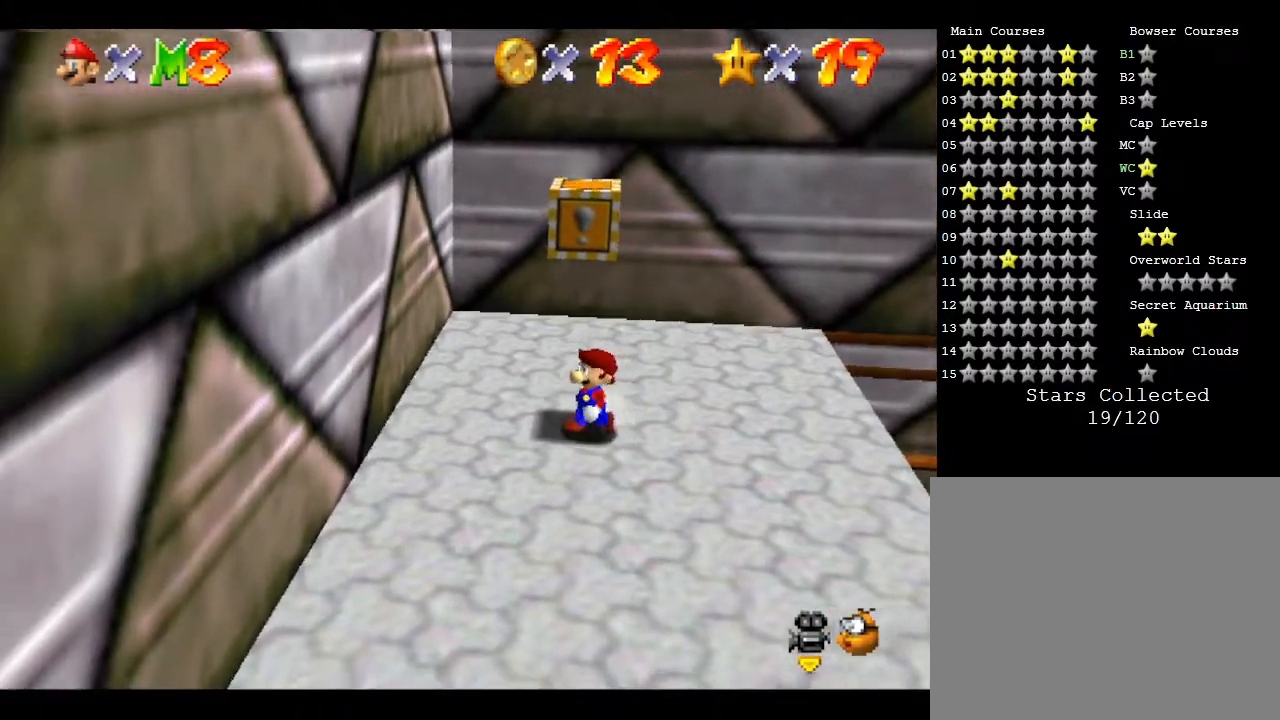
{"buttons": [], "left_stick": "up-left", "events": [[150, "left_stick", "down-left"], [450, "left_stick", "up-left"]]}
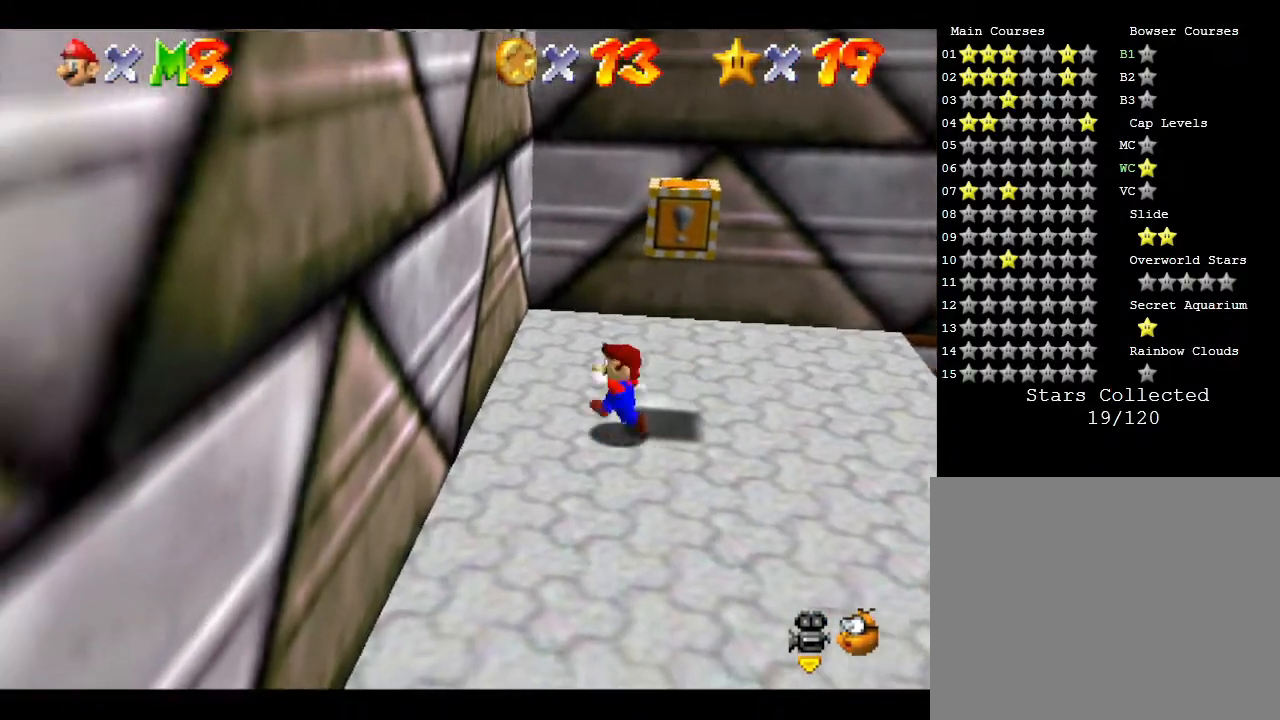
{"buttons": [], "left_stick": "center", "events": [[67, "left_stick", "left"], [200, "left_stick", "down"], [283, "left_stick", "center"]]}
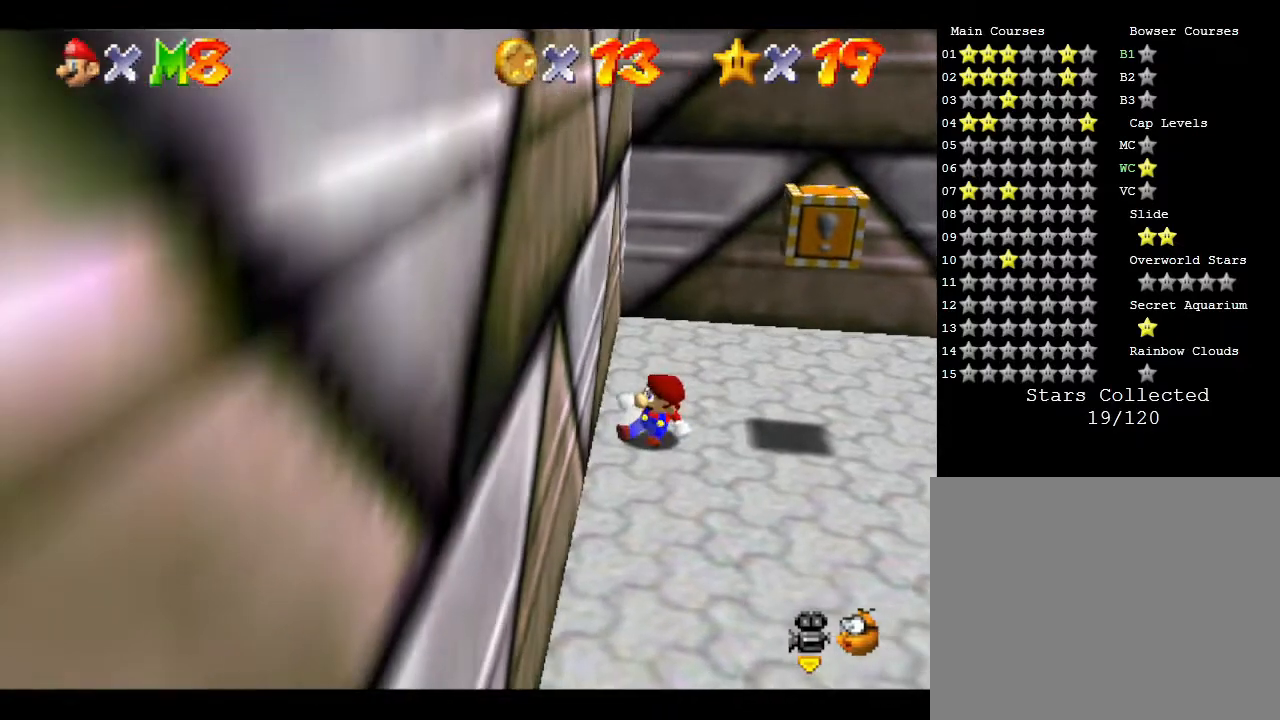
{"buttons": [], "left_stick": "right", "events": [[250, "left_stick", "right"]]}
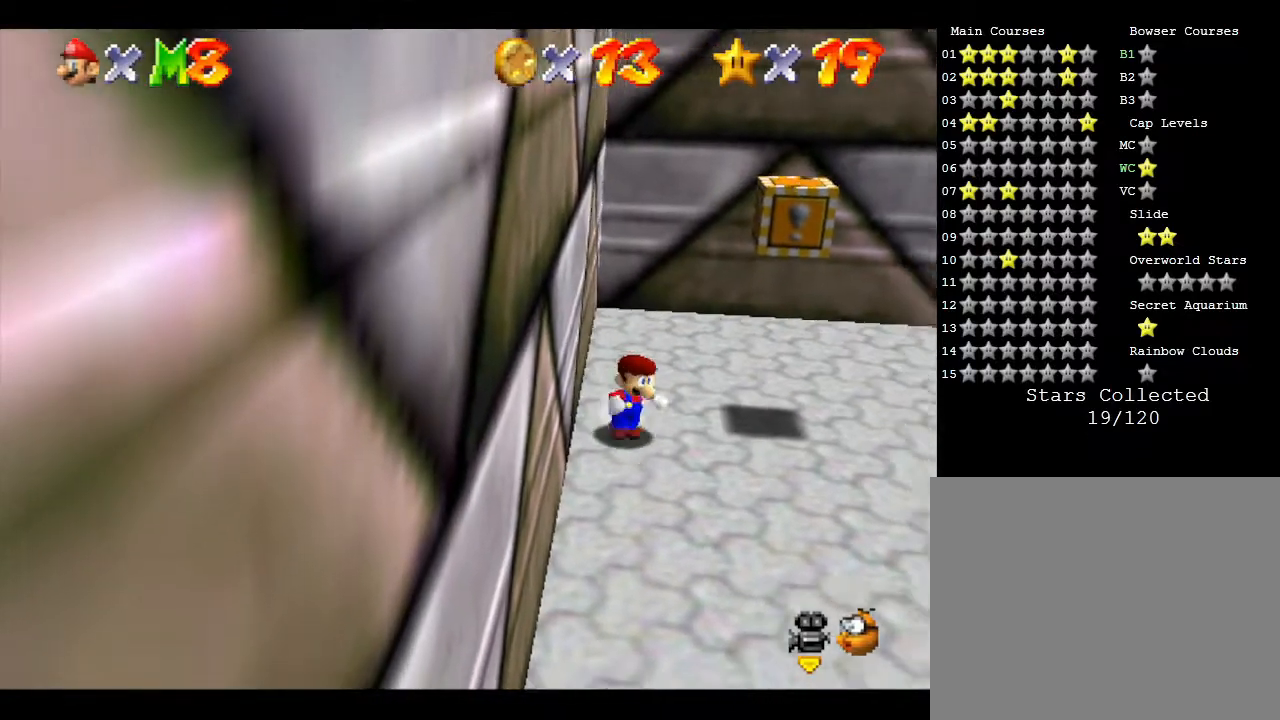
{"buttons": [], "left_stick": "right", "events": []}
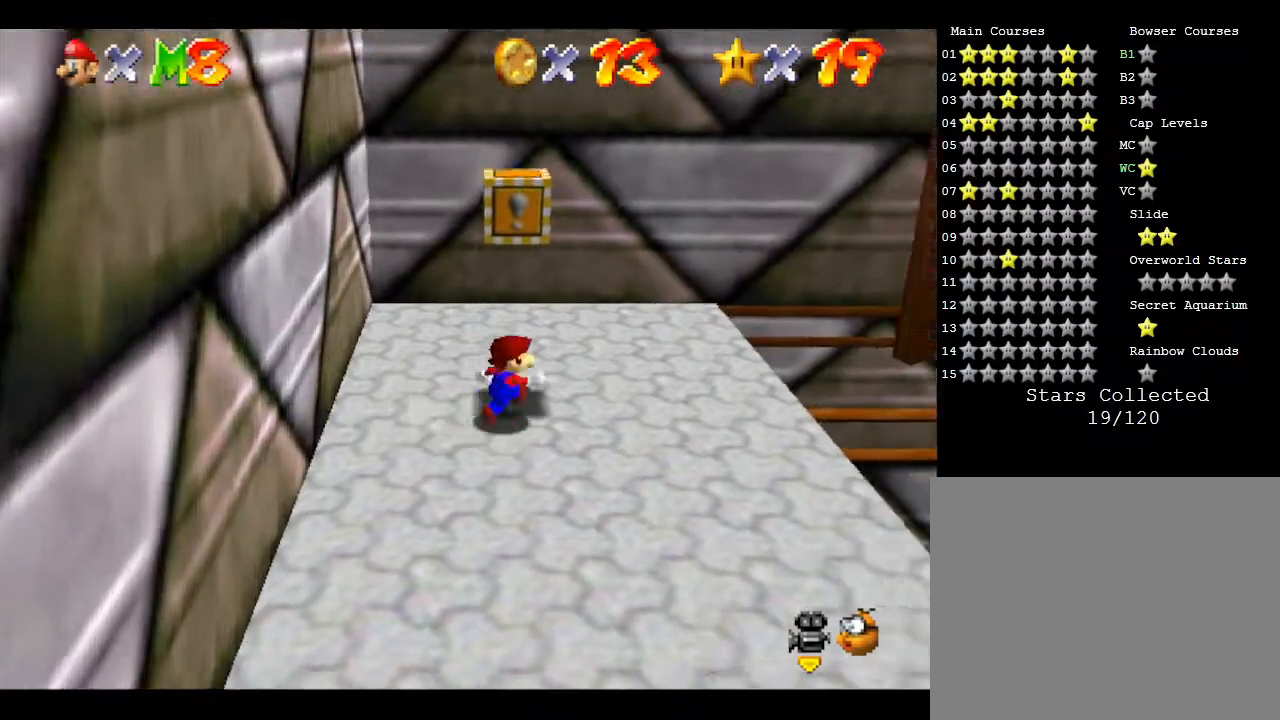
{"buttons": [], "left_stick": "right", "events": [[33, "left_stick", "up-right"], [167, "left_stick", "right"]]}
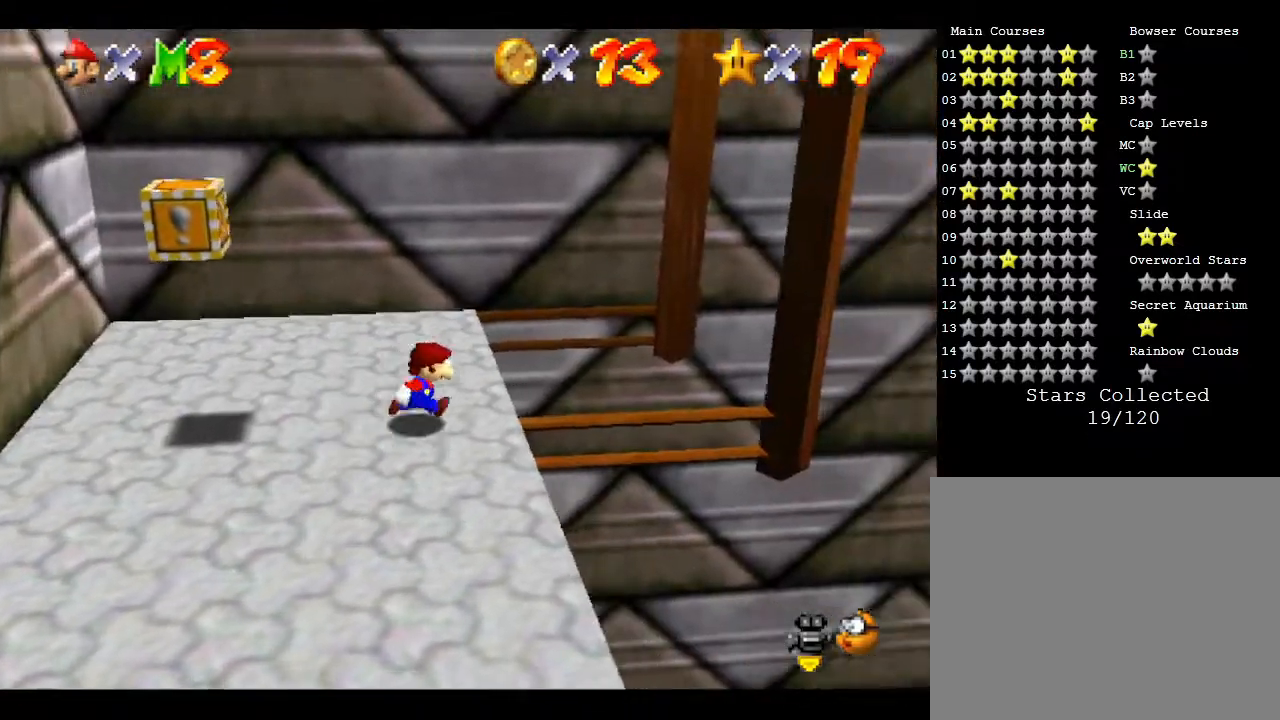
{"buttons": ["A"], "left_stick": "left", "events": [[117, "left_stick", "left"], [150, "A", "down"]]}
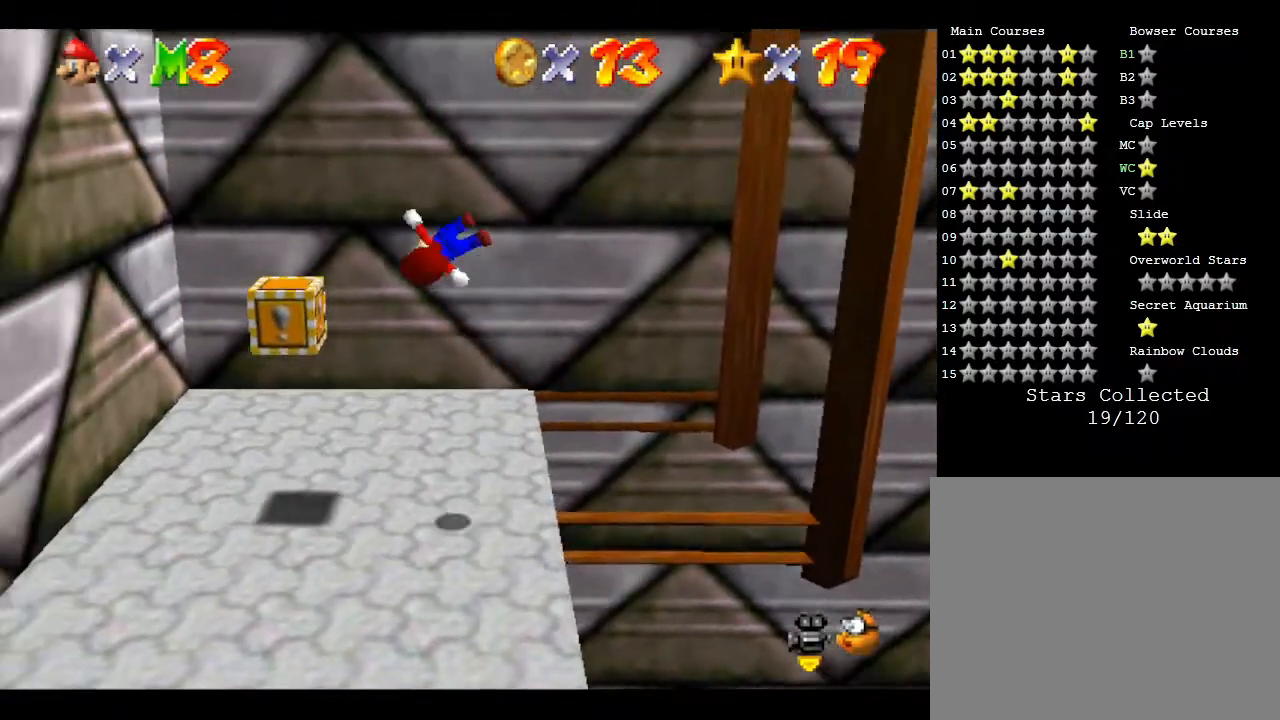
{"buttons": ["A"], "left_stick": "right", "events": [[150, "A", "up"], [233, "left_stick", "right"], [483, "A", "down"]]}
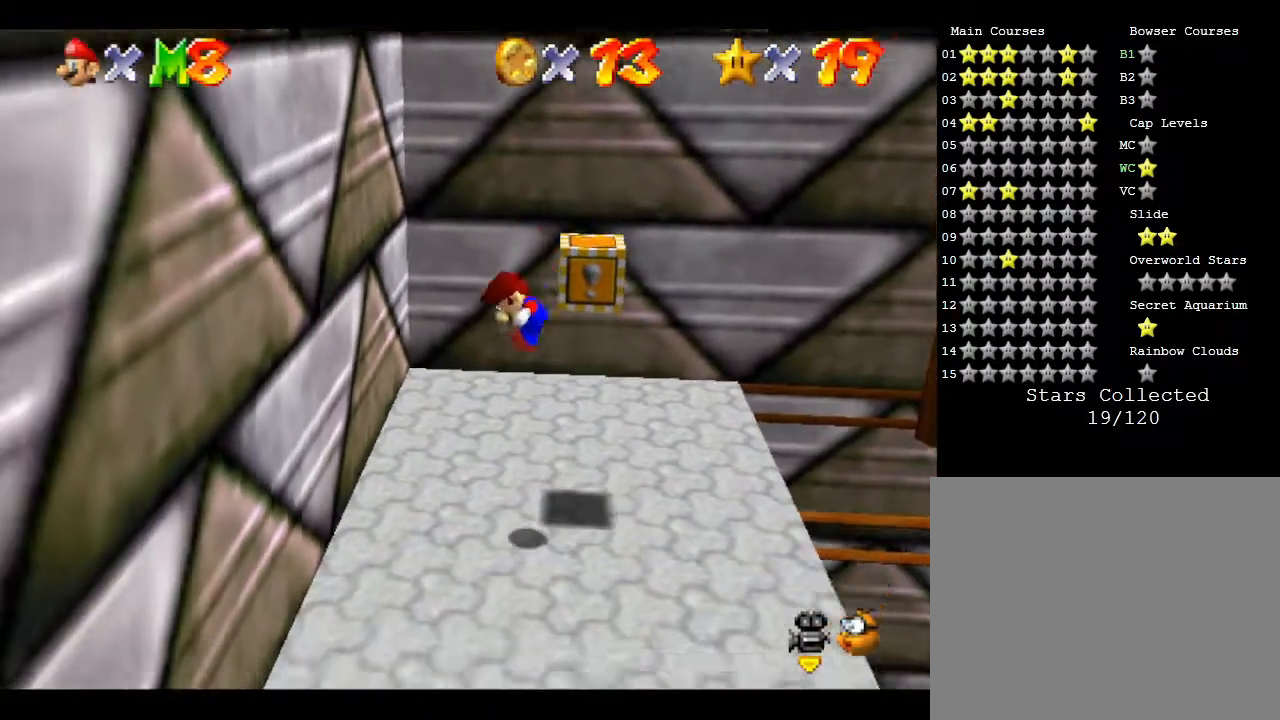
{"buttons": [], "left_stick": "up-right", "events": [[83, "left_stick", "up-right"], [233, "A", "up"]]}
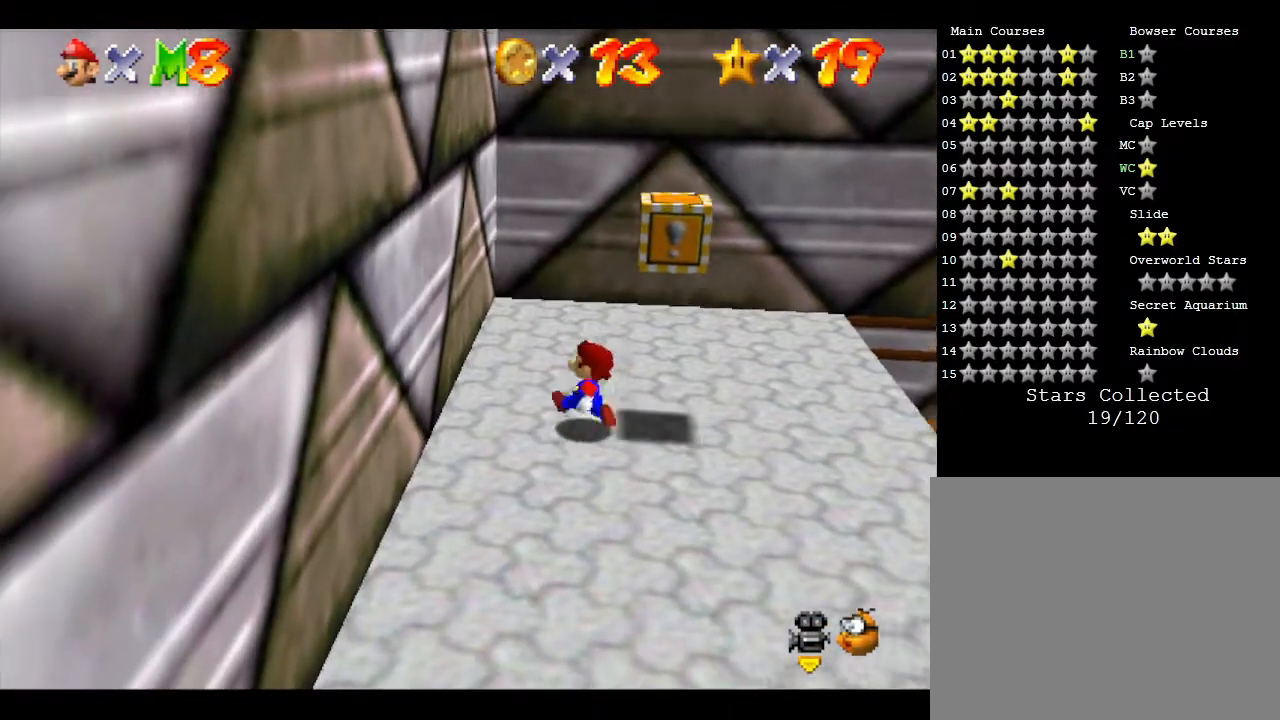
{"buttons": [], "left_stick": "right", "events": [[117, "left_stick", "up"], [417, "left_stick", "right"]]}
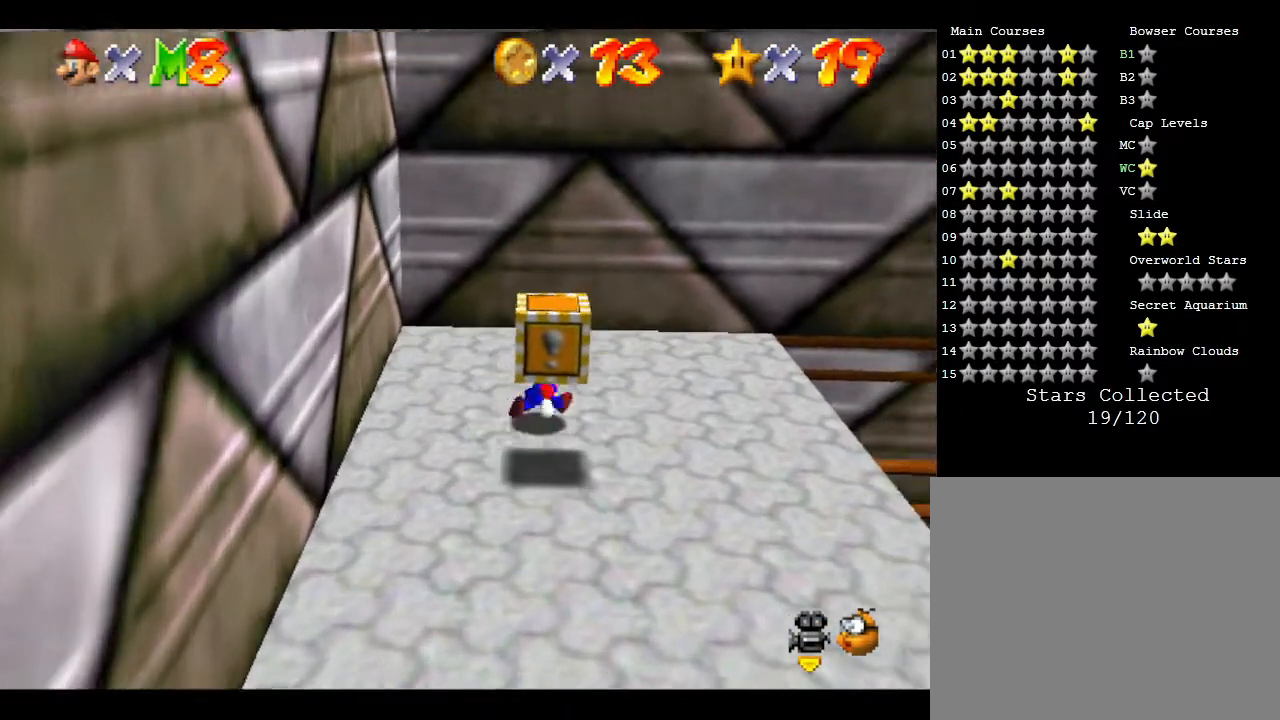
{"buttons": [], "left_stick": "down", "events": [[67, "left_stick", "down-right"], [233, "left_stick", "down"]]}
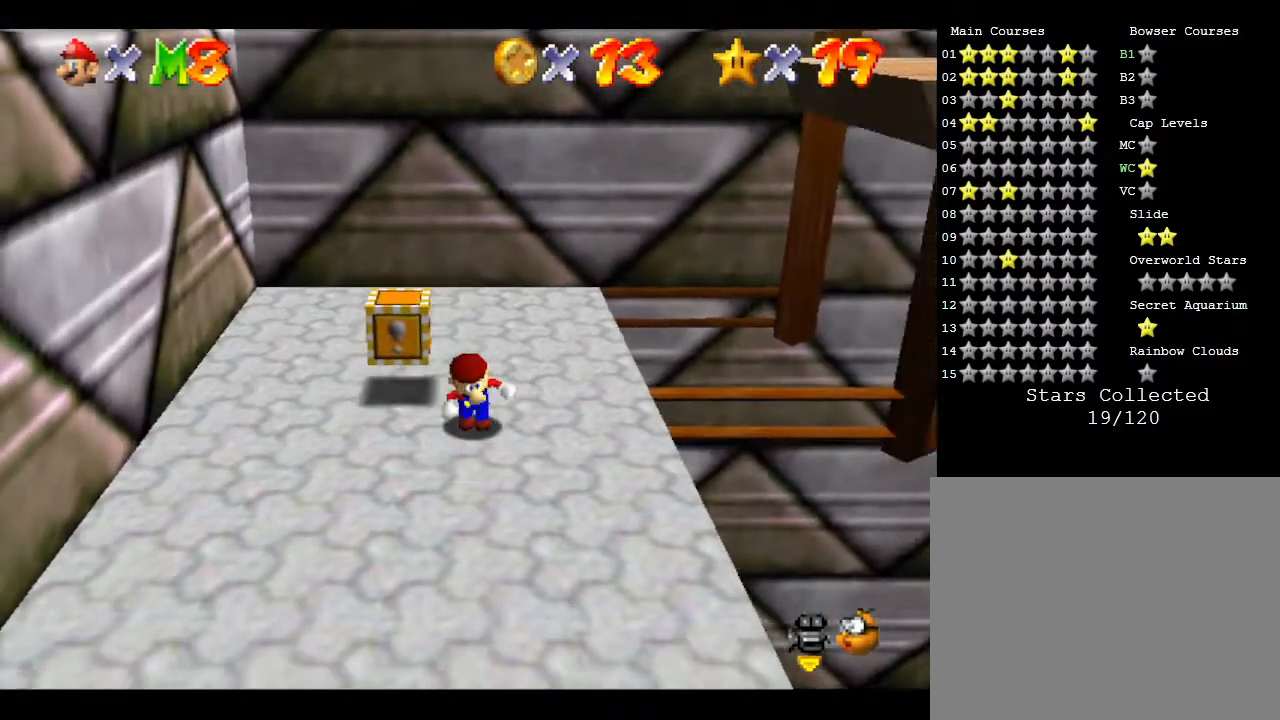
{"buttons": [], "left_stick": "up-left", "events": [[150, "left_stick", "down-left"], [300, "left_stick", "left"], [400, "left_stick", "up-left"]]}
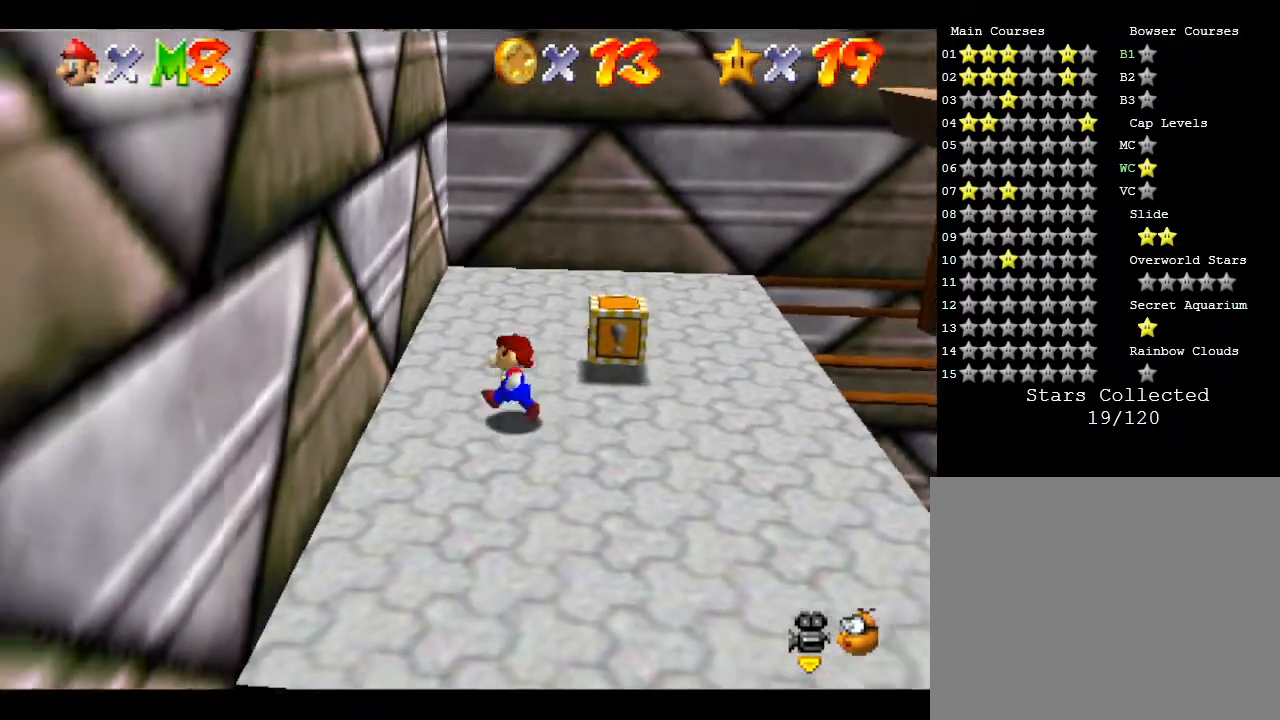
{"buttons": [], "left_stick": "up-right", "events": [[17, "left_stick", "up"], [300, "left_stick", "up-right"]]}
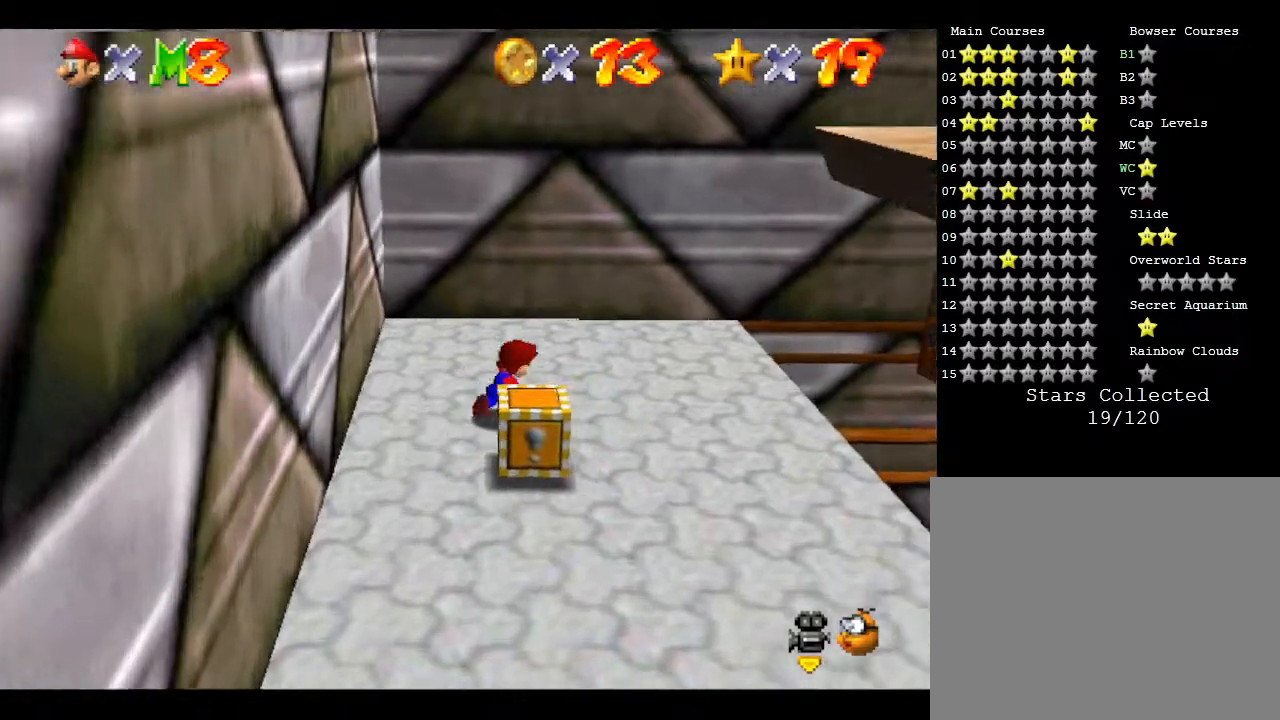
{"buttons": ["A"], "left_stick": "down-left", "events": [[317, "left_stick", "left"], [500, "A", "down"], [500, "left_stick", "down-left"]]}
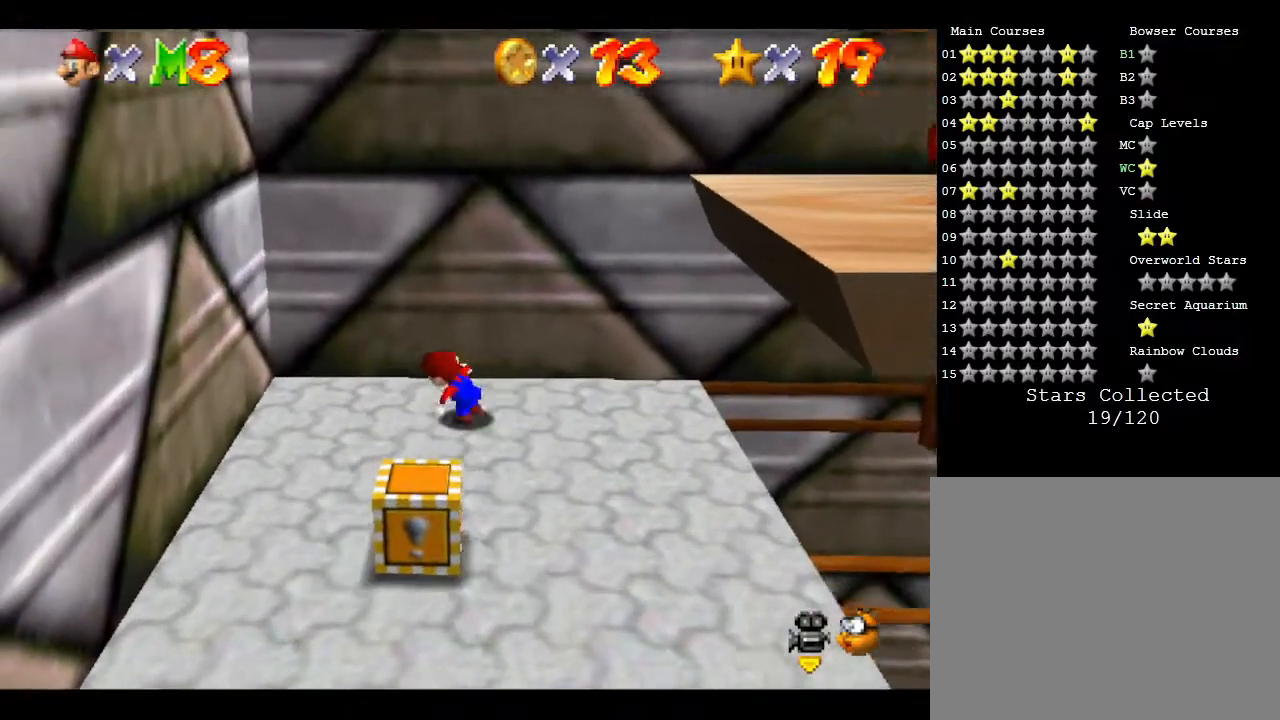
{"buttons": ["A"], "left_stick": "down", "events": [[283, "A", "up"], [433, "A", "down"], [467, "left_stick", "down"]]}
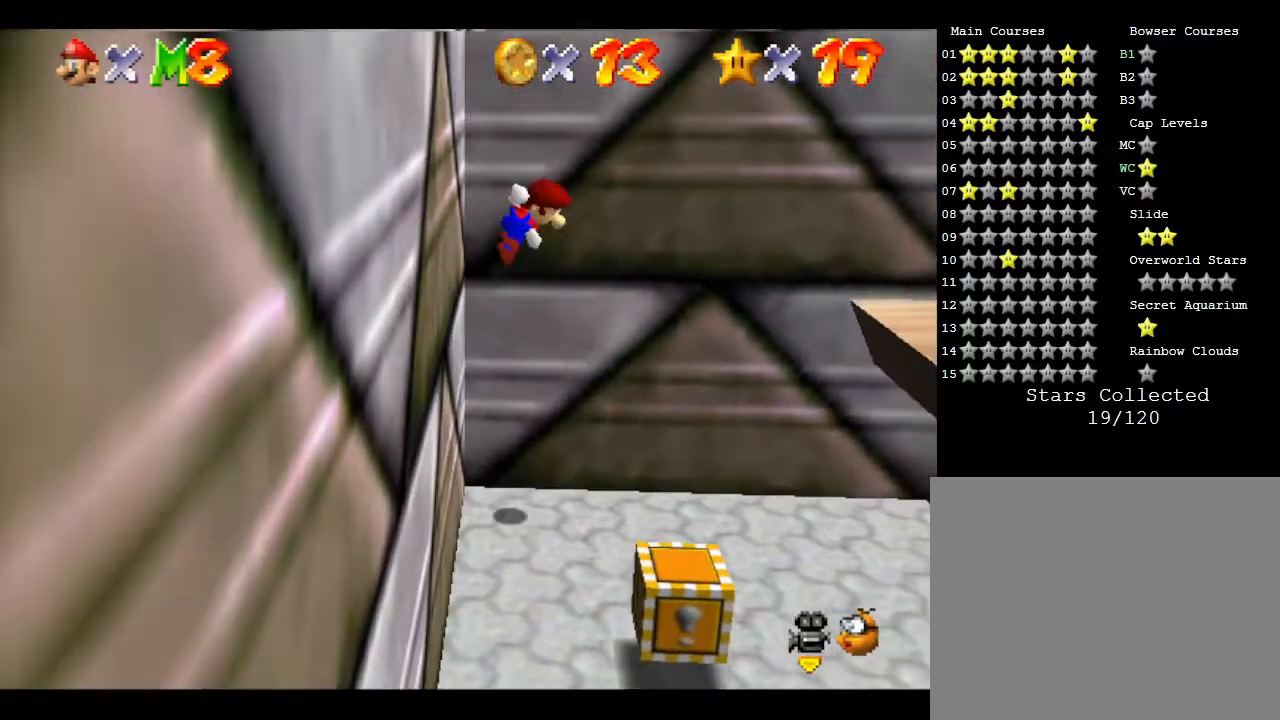
{"buttons": ["A"], "left_stick": "down", "events": [[233, "left_stick", "down-right"], [450, "left_stick", "down"]]}
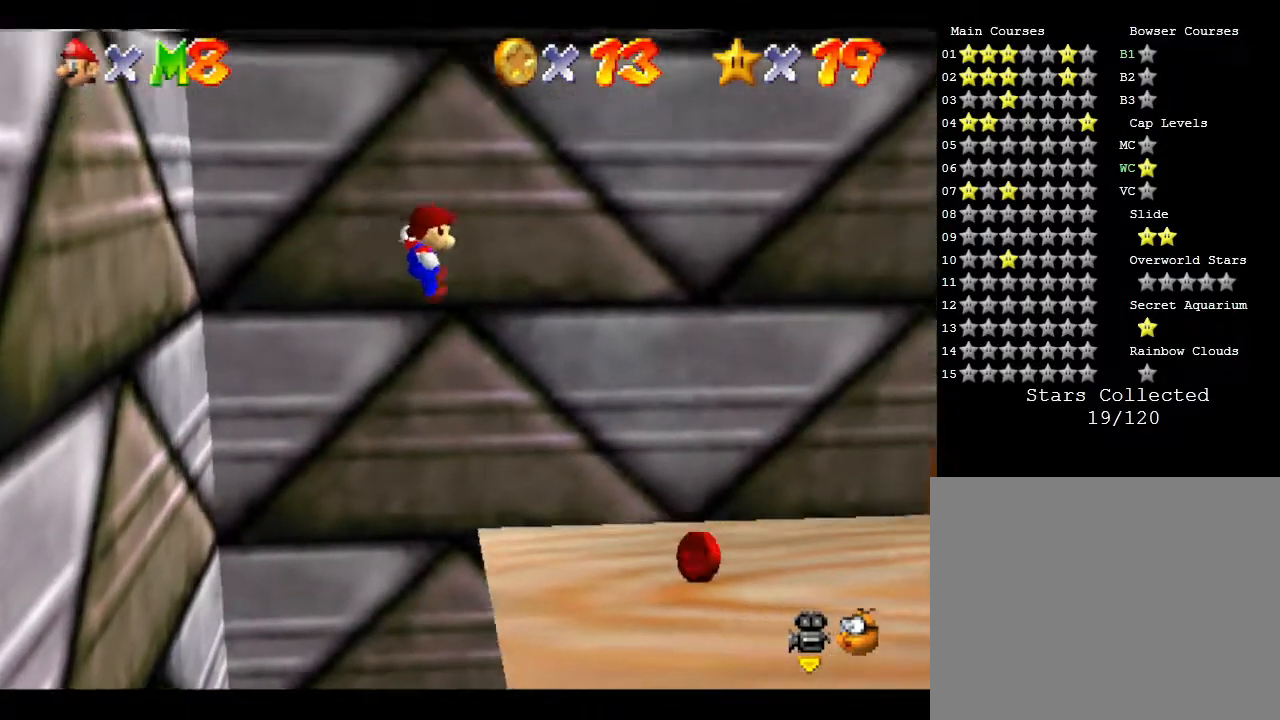
{"buttons": [], "left_stick": "down-left", "events": [[117, "A", "up"], [200, "left_stick", "down-left"]]}
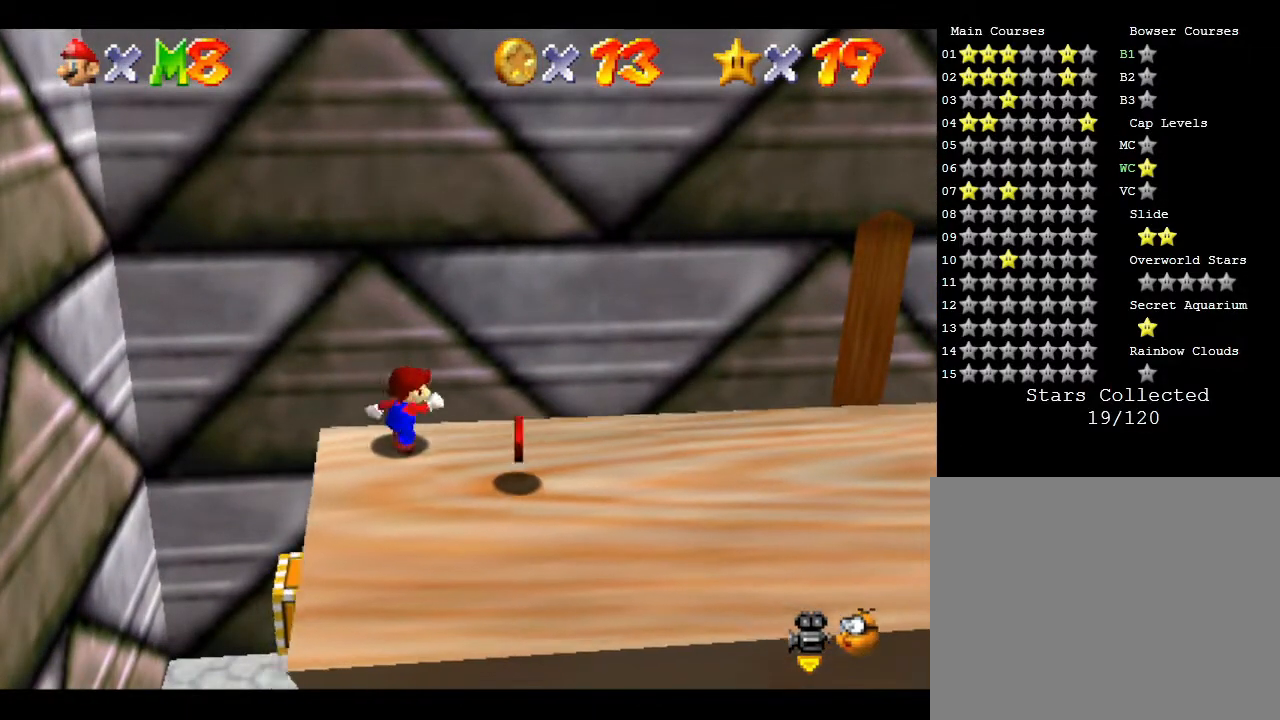
{"buttons": [], "left_stick": "down", "events": [[117, "left_stick", "down"], [217, "left_stick", "down-right"], [433, "left_stick", "down"]]}
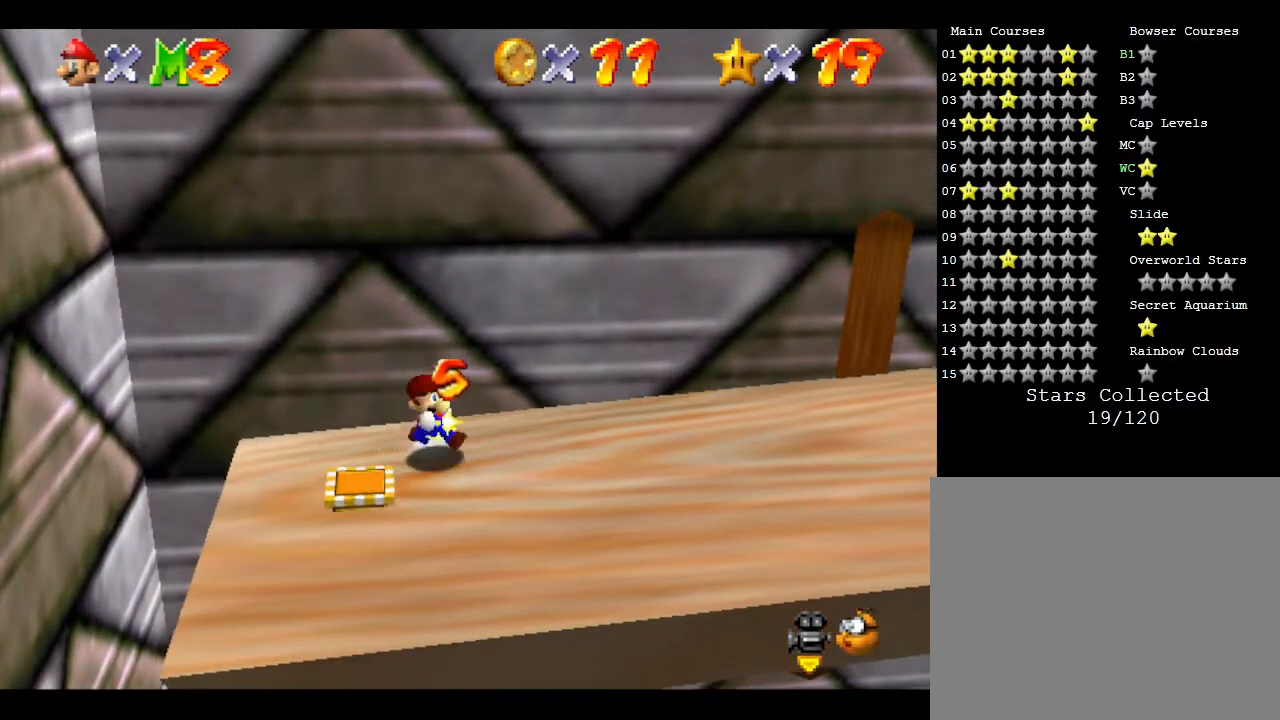
{"buttons": [], "left_stick": "right", "events": [[33, "left_stick", "down-right"], [200, "left_stick", "right"]]}
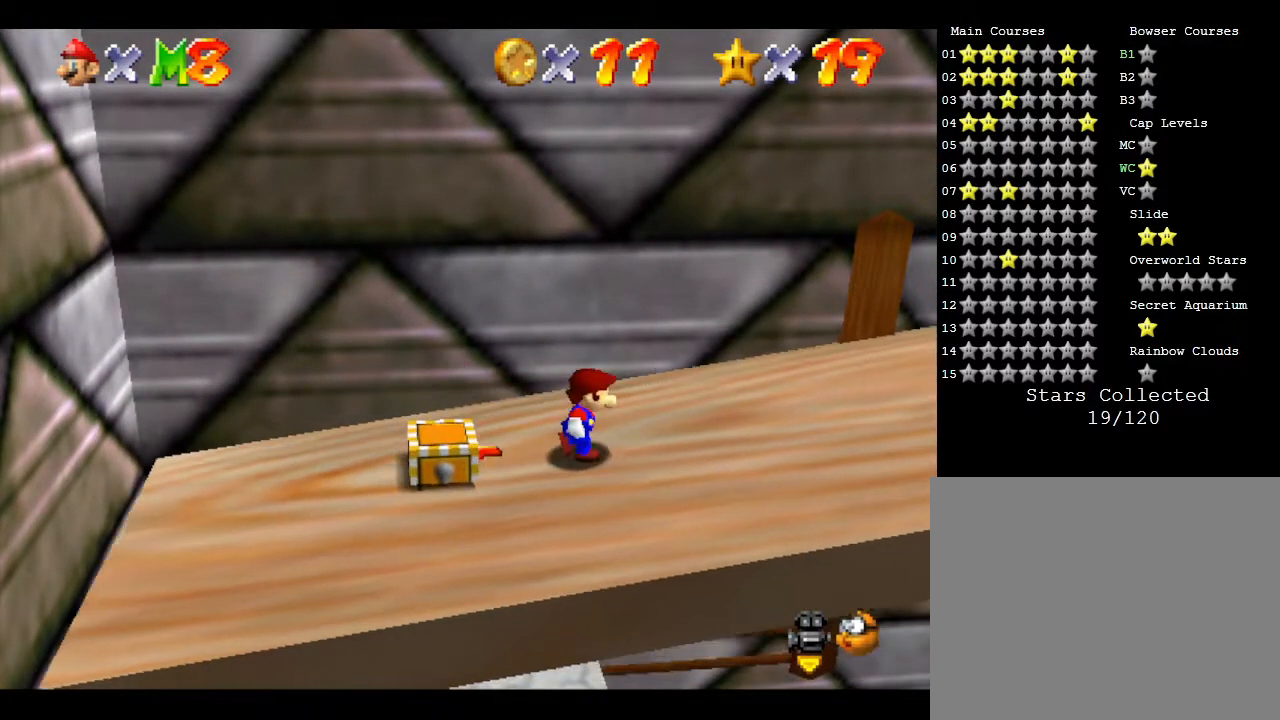
{"buttons": [], "left_stick": "center", "events": [[267, "left_stick", "center"]]}
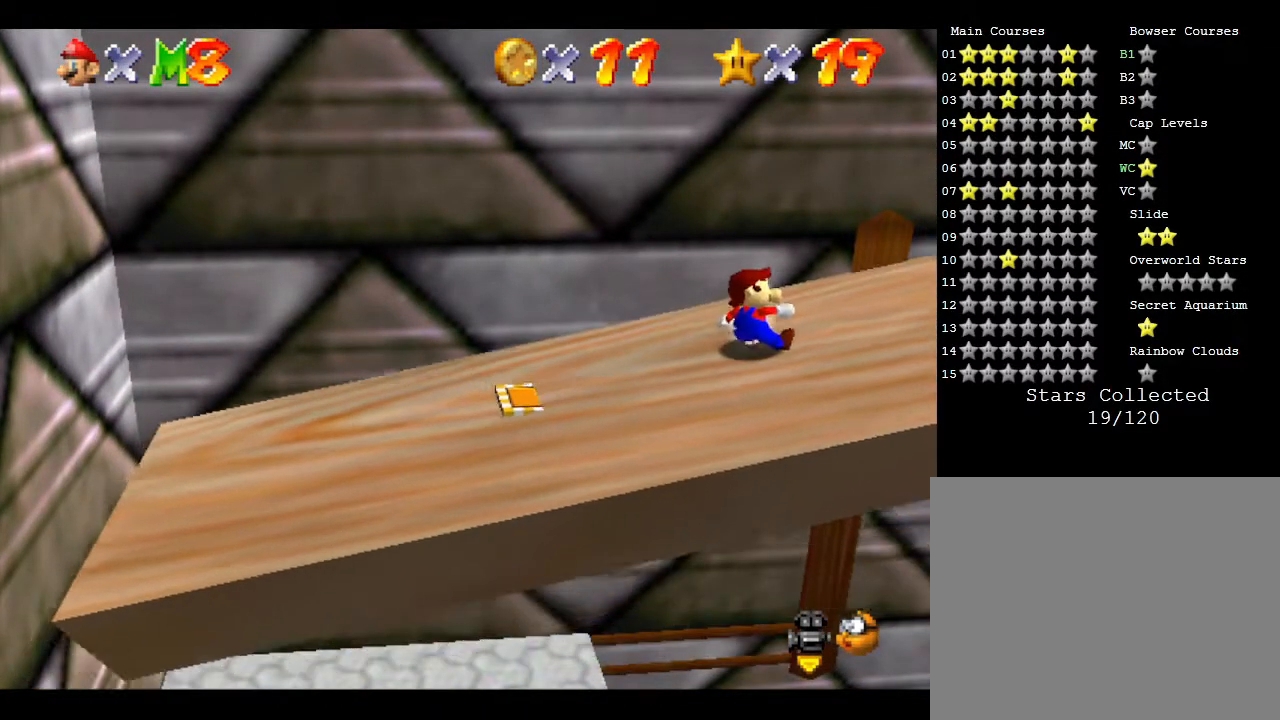
{"buttons": [], "left_stick": "up-left", "events": [[83, "left_stick", "left"], [317, "left_stick", "up-left"]]}
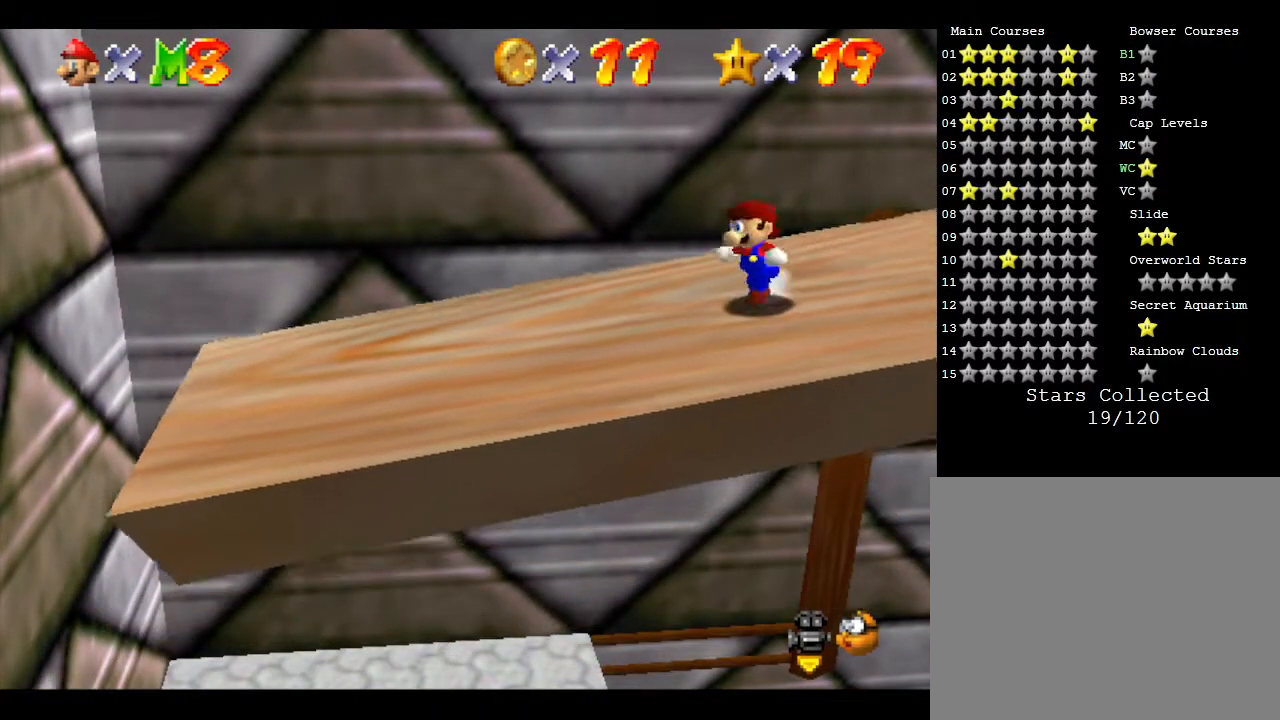
{"buttons": [], "left_stick": "right", "events": [[183, "left_stick", "center"], [283, "left_stick", "right"]]}
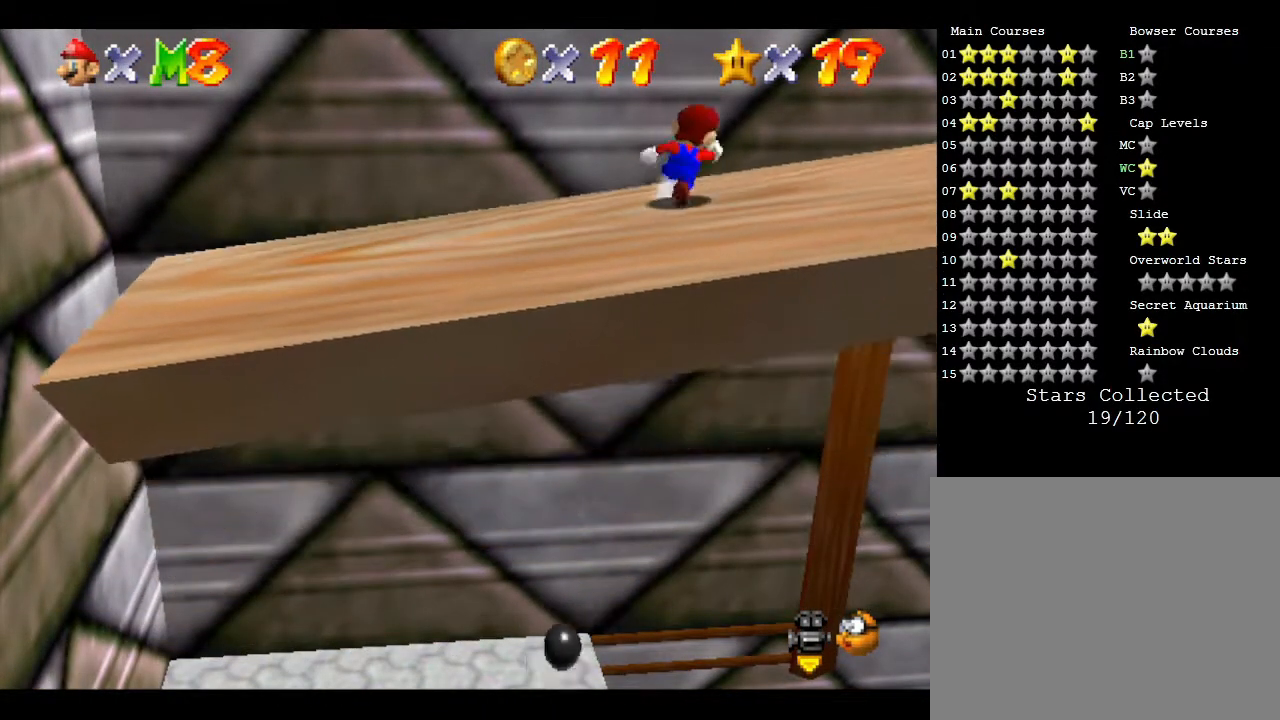
{"buttons": [], "left_stick": "down-right", "events": [[100, "left_stick", "center"], [383, "left_stick", "down-right"]]}
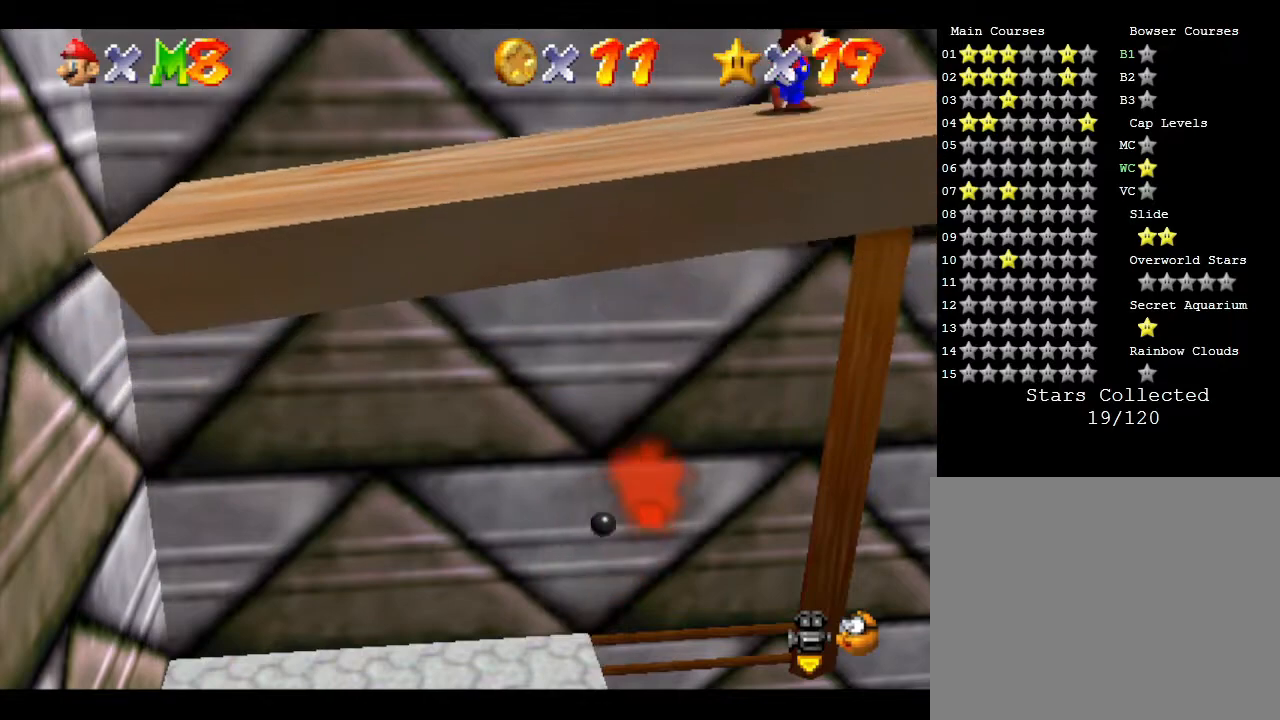
{"buttons": [], "left_stick": "center", "events": [[17, "left_stick", "center"], [300, "left_stick", "left"], [483, "left_stick", "center"]]}